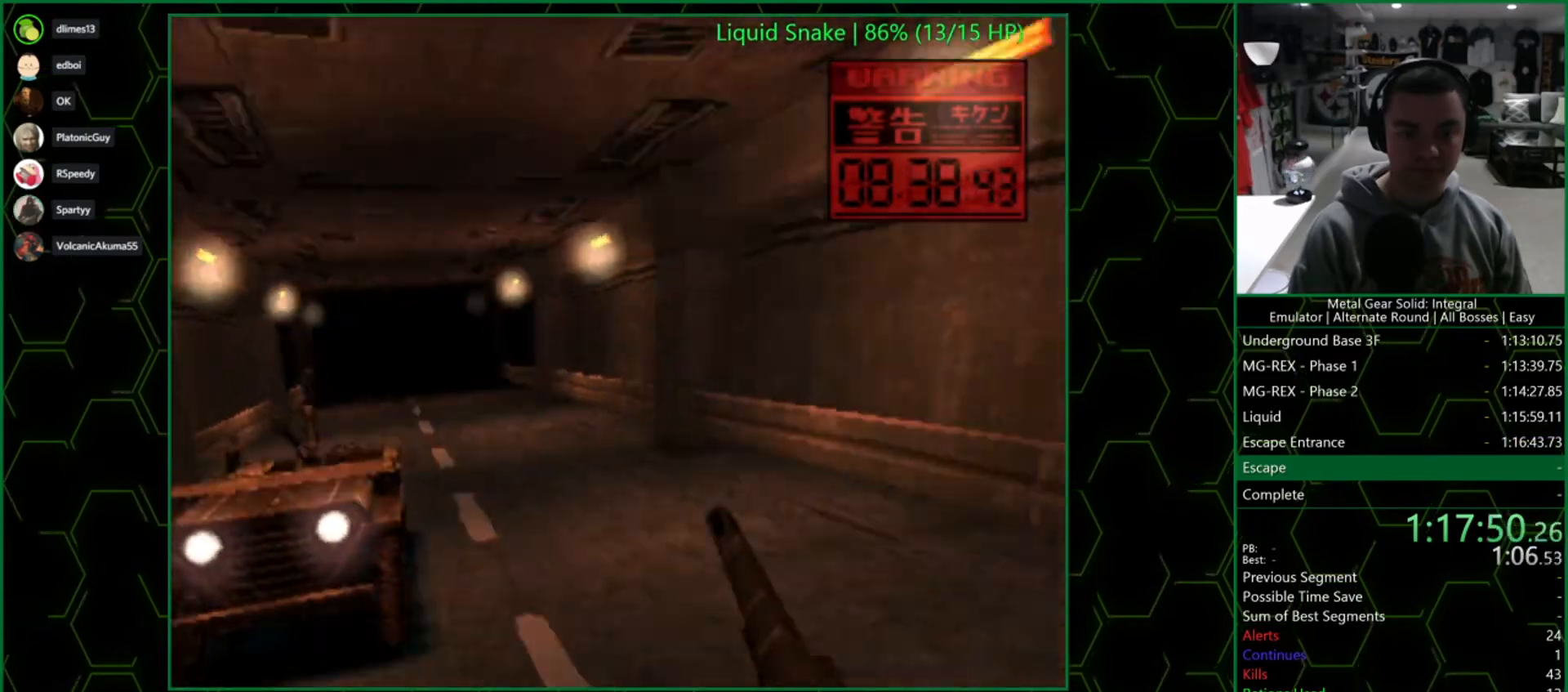
Gameplay with a controller (PlayStation layout); each line is a JSON object with the inputs held at the frame after it. "events" lists button and stick changes between this image and that frame as [ms after this image, input, new state], when the widget could be followed in between.
{"buttons": ["SQUARE", "TRIANGLE"], "left_stick": "center", "right_stick": "center", "events": [[433, "SQUARE", "down"]]}
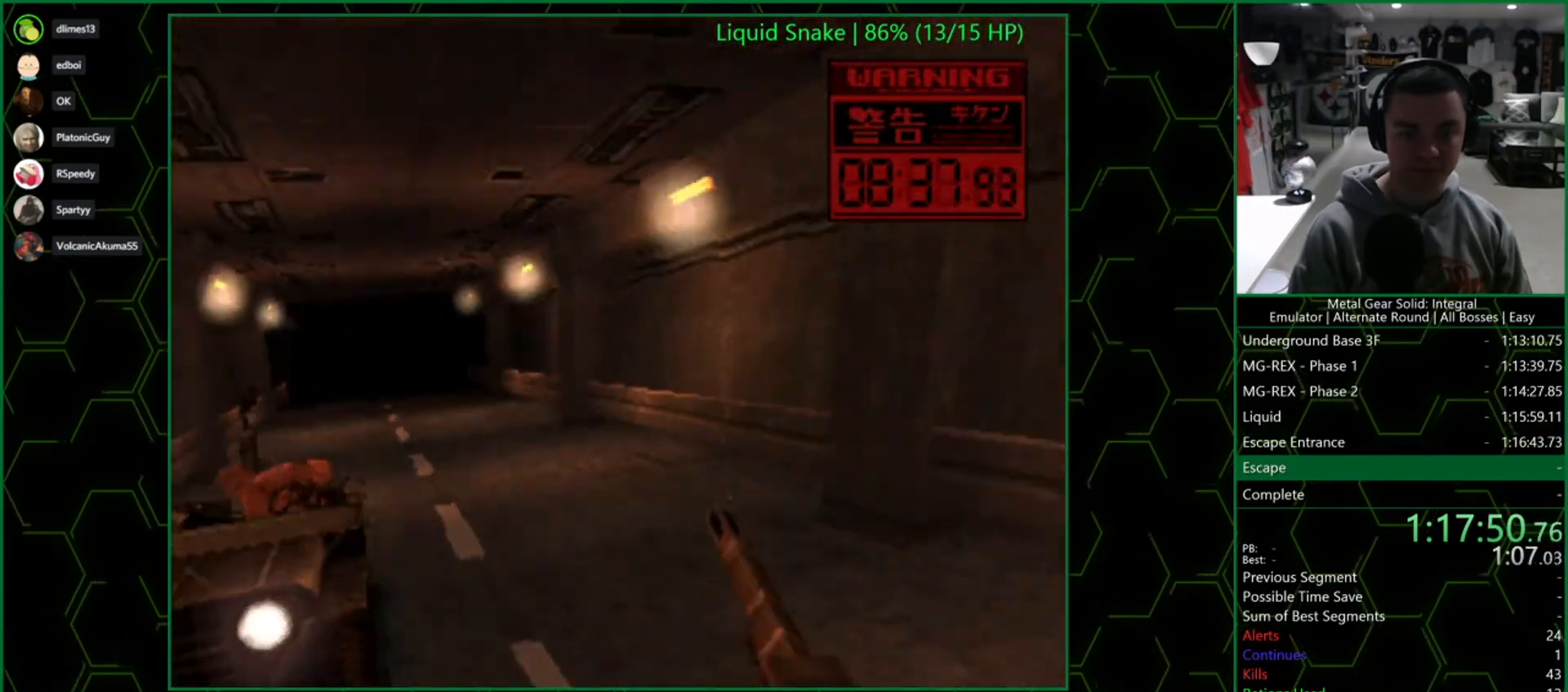
{"buttons": ["SQUARE", "TRIANGLE", "DPAD_LEFT"], "left_stick": "center", "right_stick": "center", "events": [[167, "DPAD_LEFT", "down"]]}
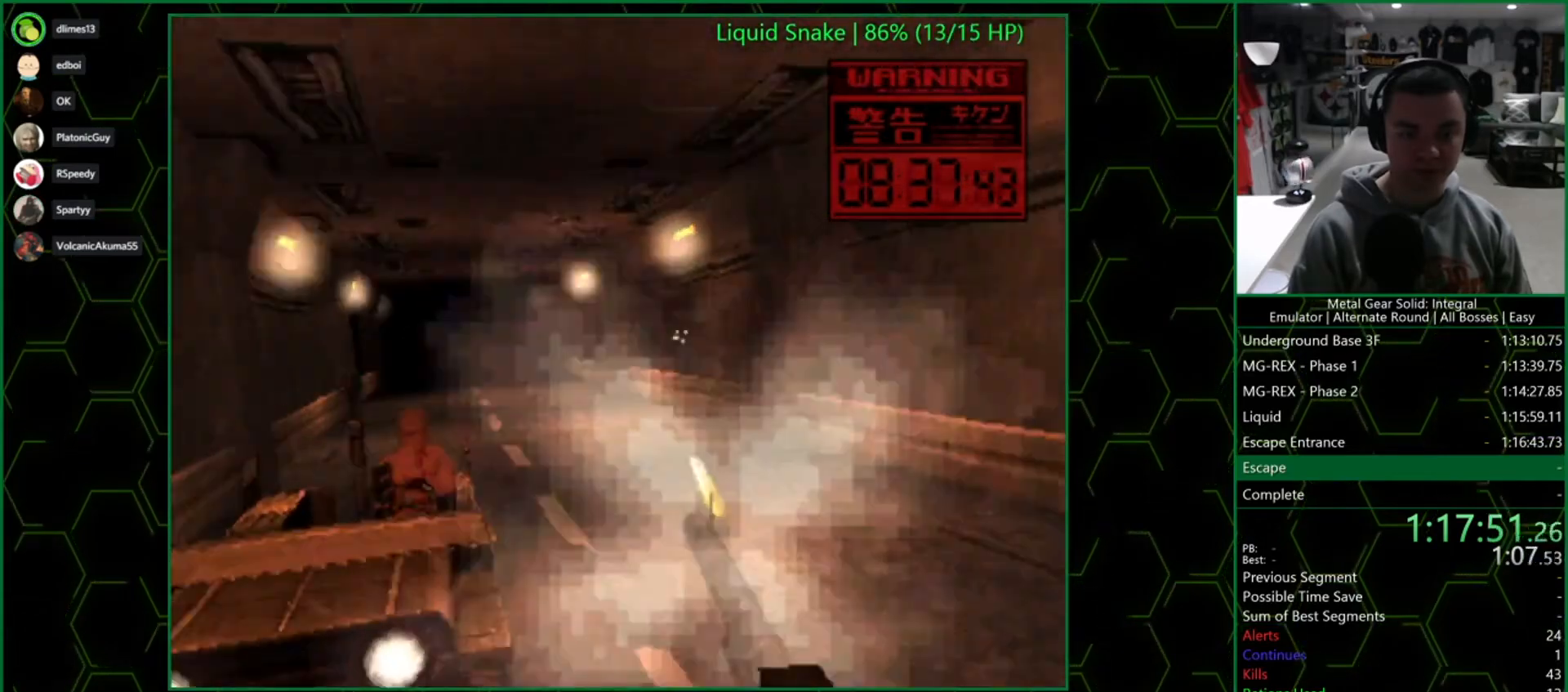
{"buttons": ["TRIANGLE"], "left_stick": "center", "right_stick": "center", "events": [[83, "DPAD_LEFT", "up"], [333, "SQUARE", "up"]]}
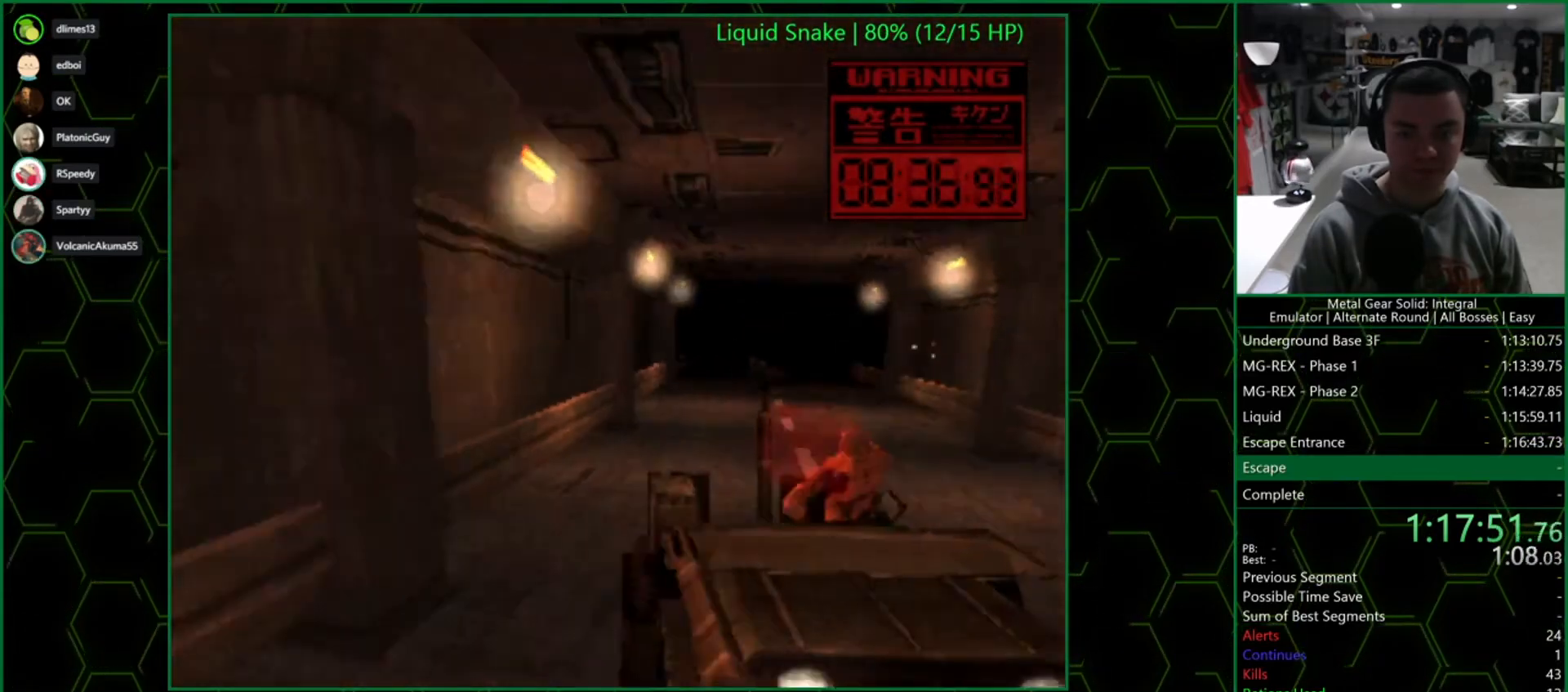
{"buttons": ["TRIANGLE"], "left_stick": "center", "right_stick": "center", "events": []}
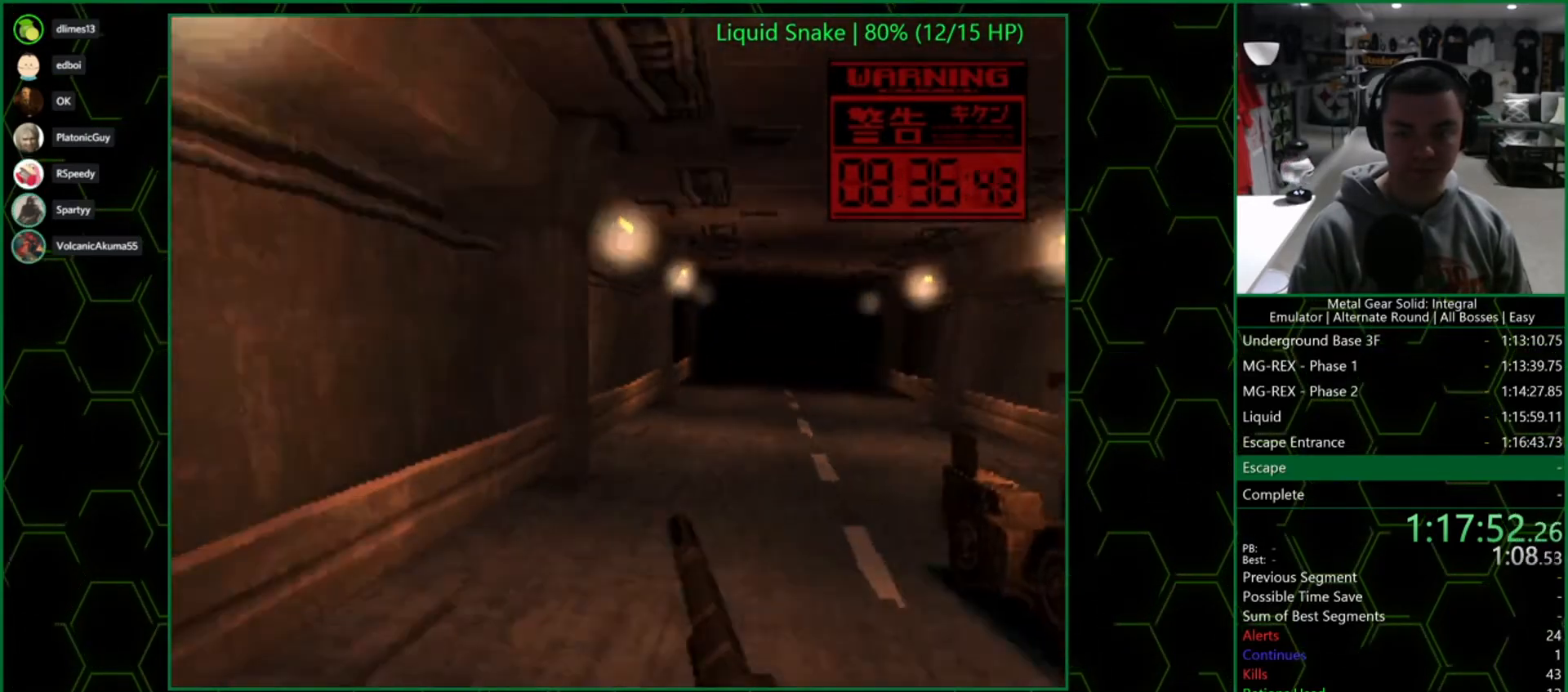
{"buttons": ["TRIANGLE"], "left_stick": "center", "right_stick": "center", "events": []}
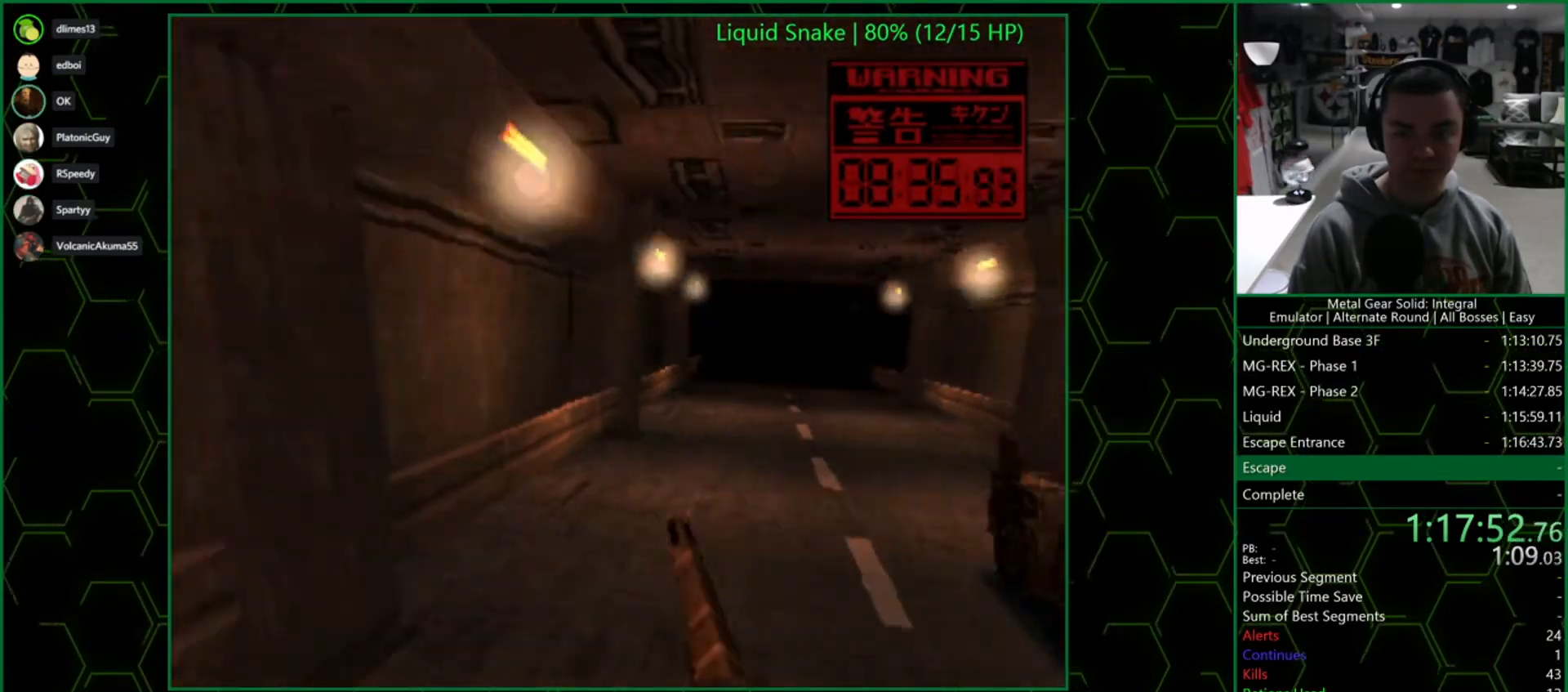
{"buttons": ["TRIANGLE"], "left_stick": "center", "right_stick": "center", "events": []}
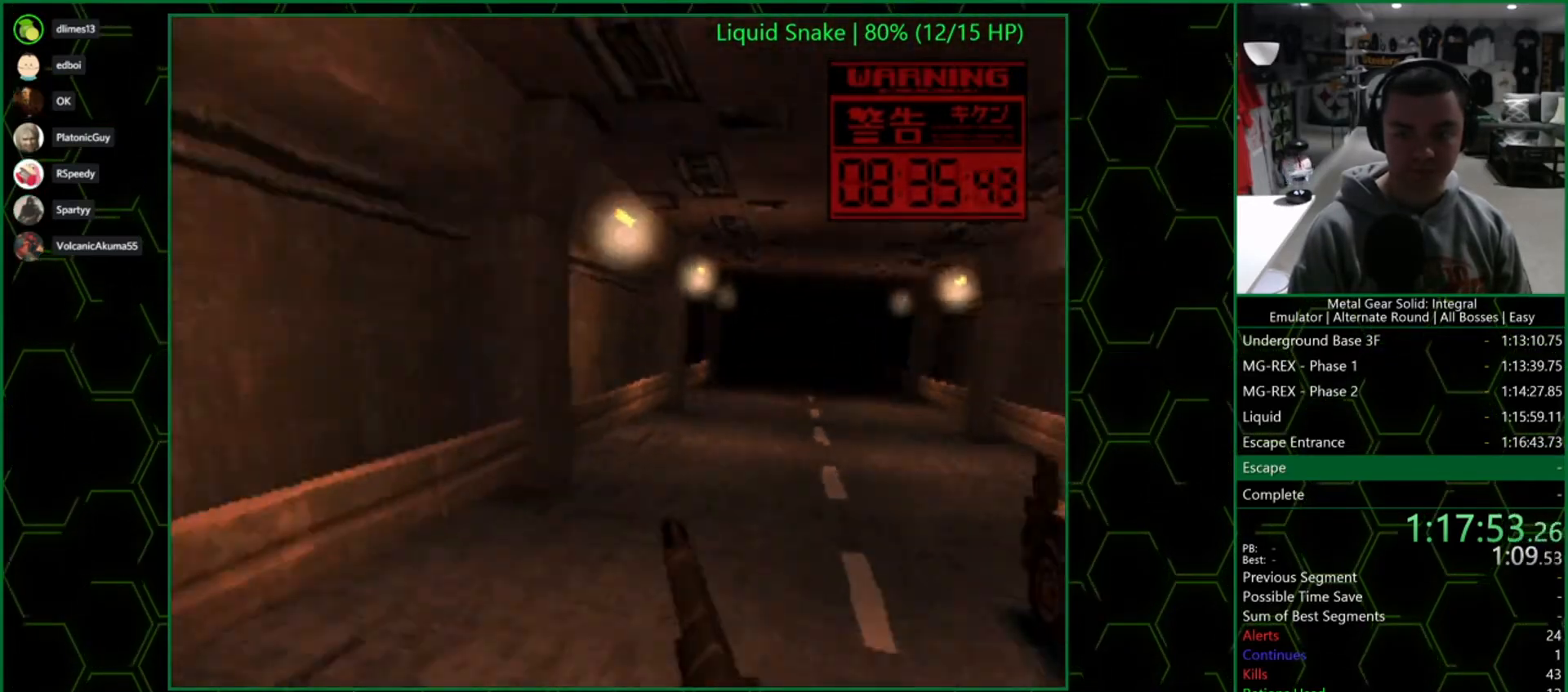
{"buttons": ["SQUARE", "TRIANGLE"], "left_stick": "center", "right_stick": "center", "events": [[50, "DPAD_RIGHT", "down"], [183, "SQUARE", "down"], [450, "DPAD_RIGHT", "up"]]}
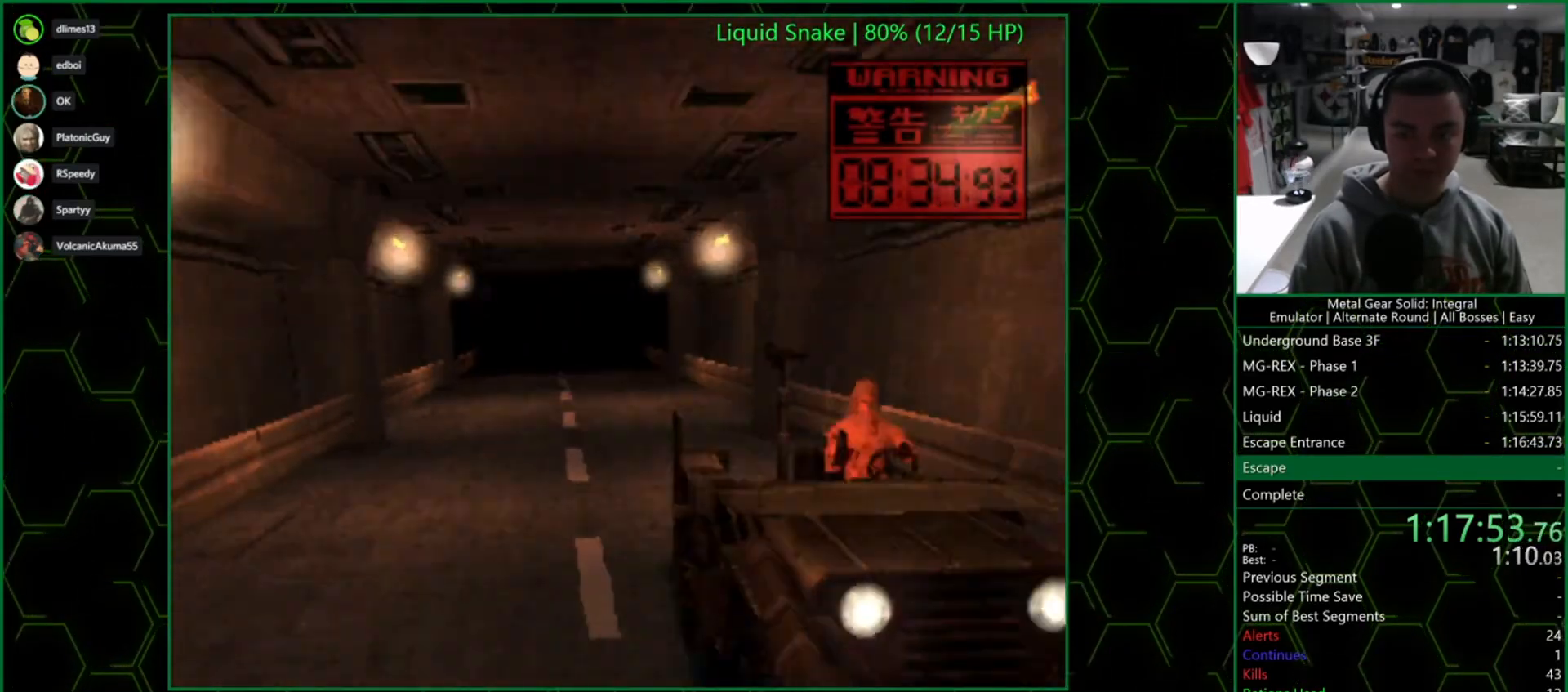
{"buttons": ["SQUARE", "TRIANGLE"], "left_stick": "center", "right_stick": "center", "events": [[83, "DPAD_LEFT", "down"], [300, "DPAD_LEFT", "up"]]}
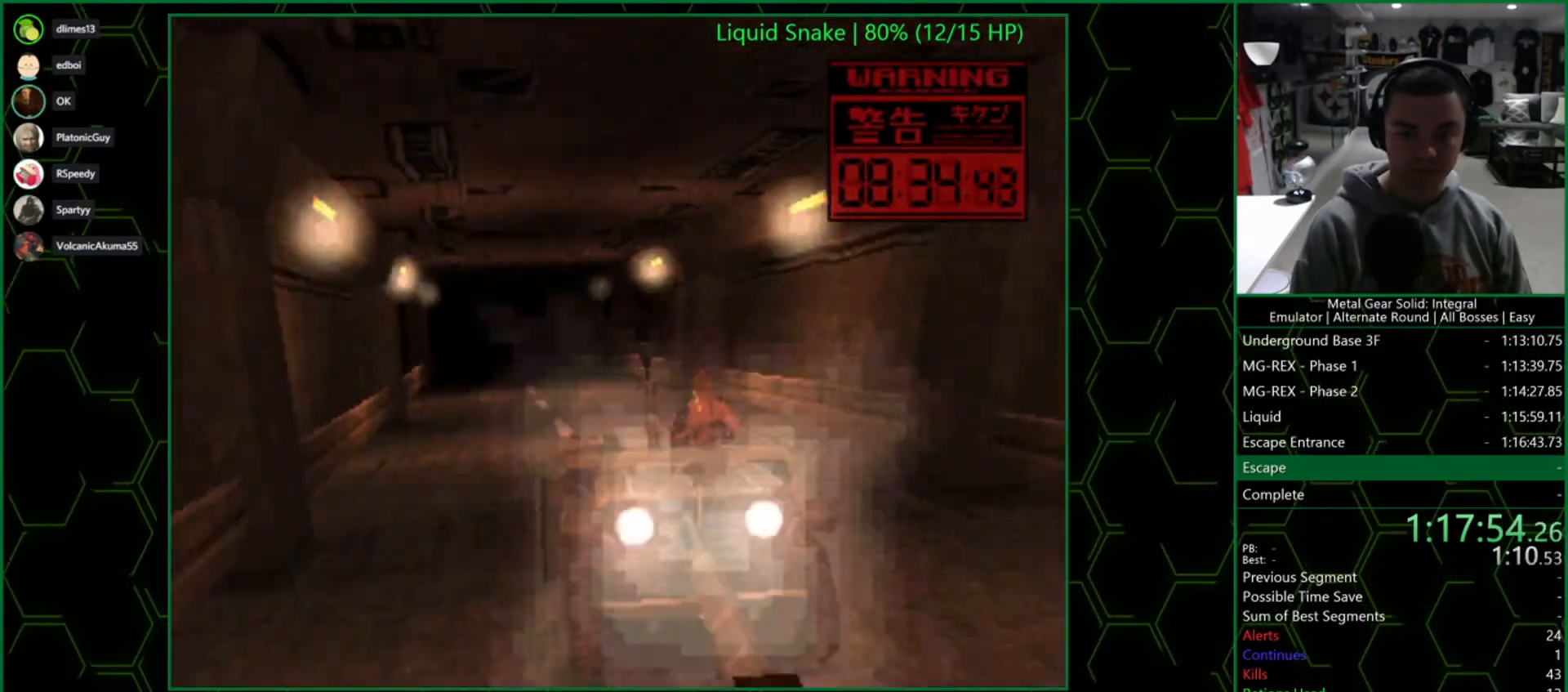
{"buttons": ["TRIANGLE"], "left_stick": "center", "right_stick": "center", "events": [[400, "SQUARE", "up"]]}
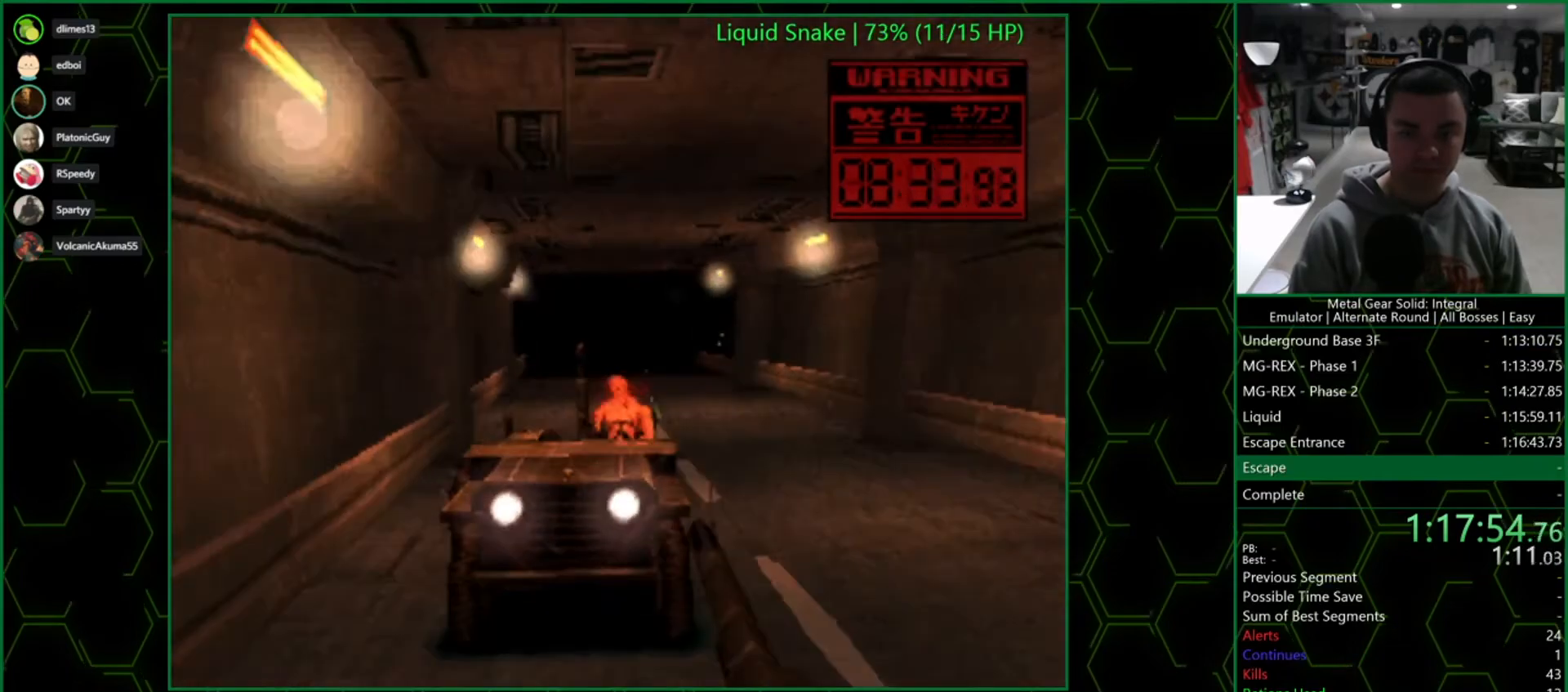
{"buttons": ["TRIANGLE"], "left_stick": "center", "right_stick": "center", "events": []}
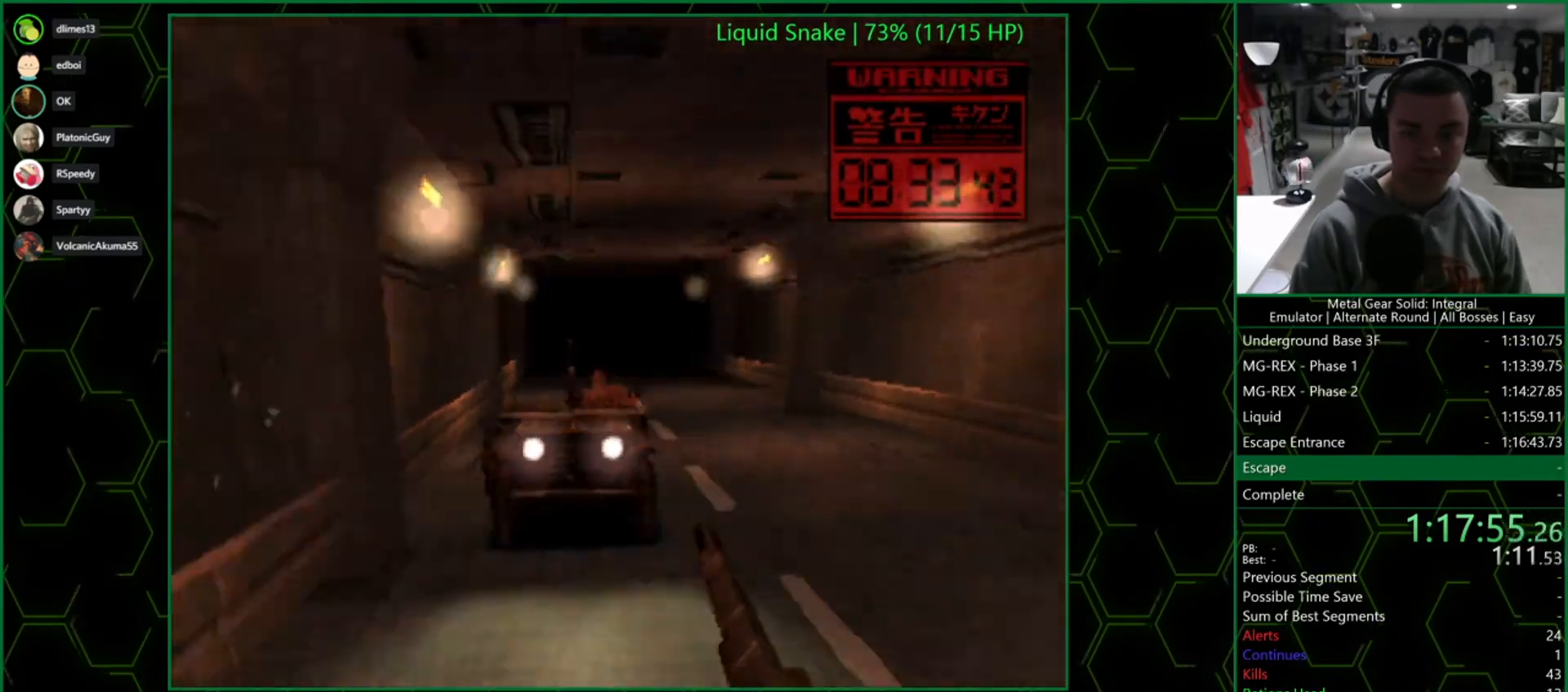
{"buttons": ["SQUARE", "TRIANGLE"], "left_stick": "center", "right_stick": "center", "events": [[383, "SQUARE", "down"]]}
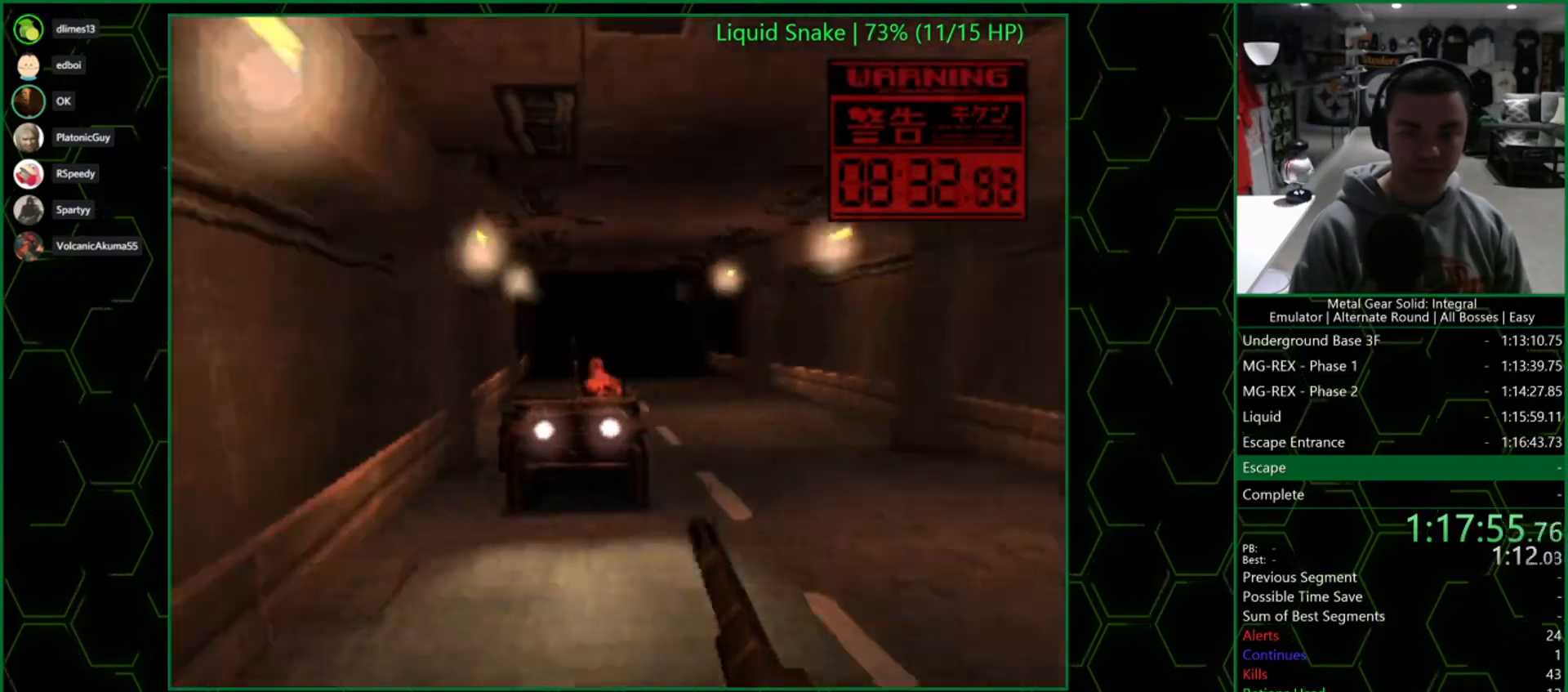
{"buttons": ["SQUARE", "TRIANGLE"], "left_stick": "center", "right_stick": "center", "events": []}
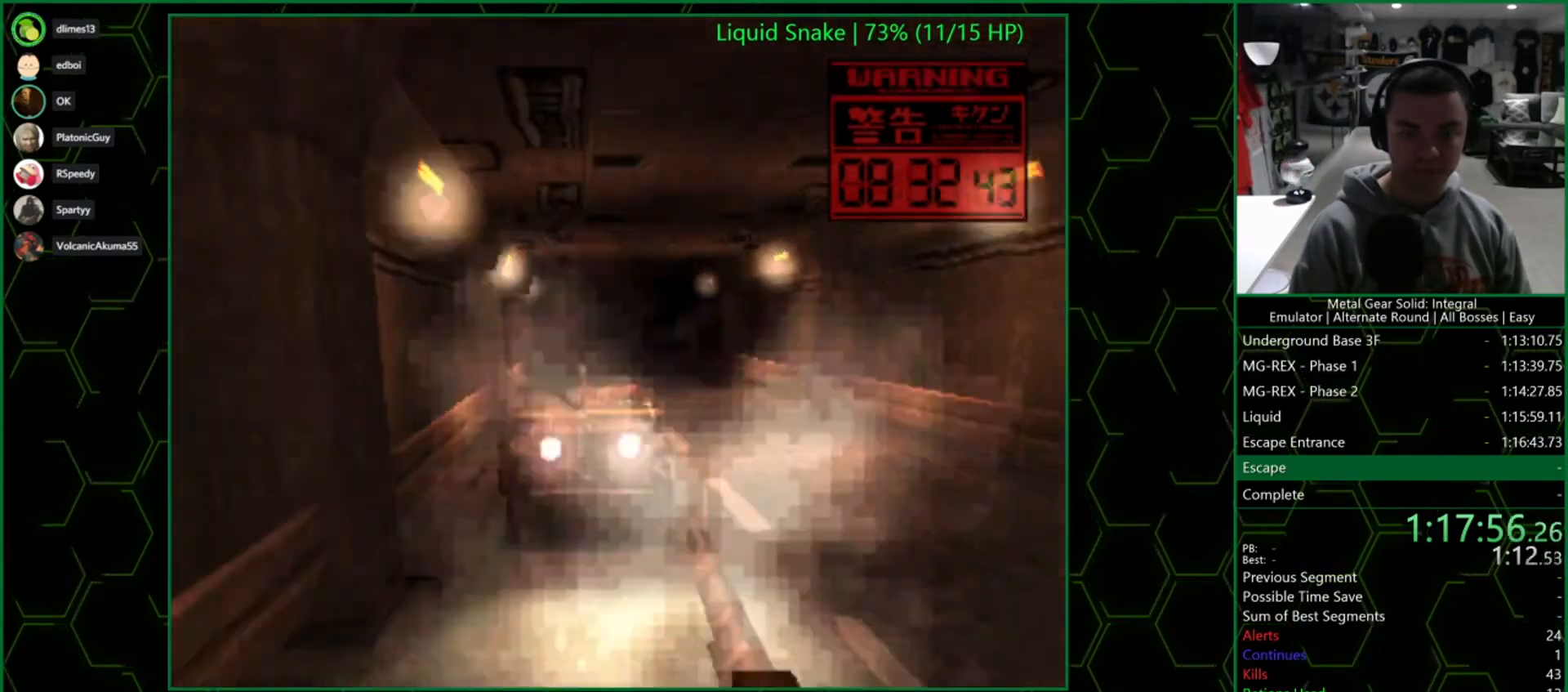
{"buttons": ["SQUARE", "TRIANGLE"], "left_stick": "center", "right_stick": "center", "events": []}
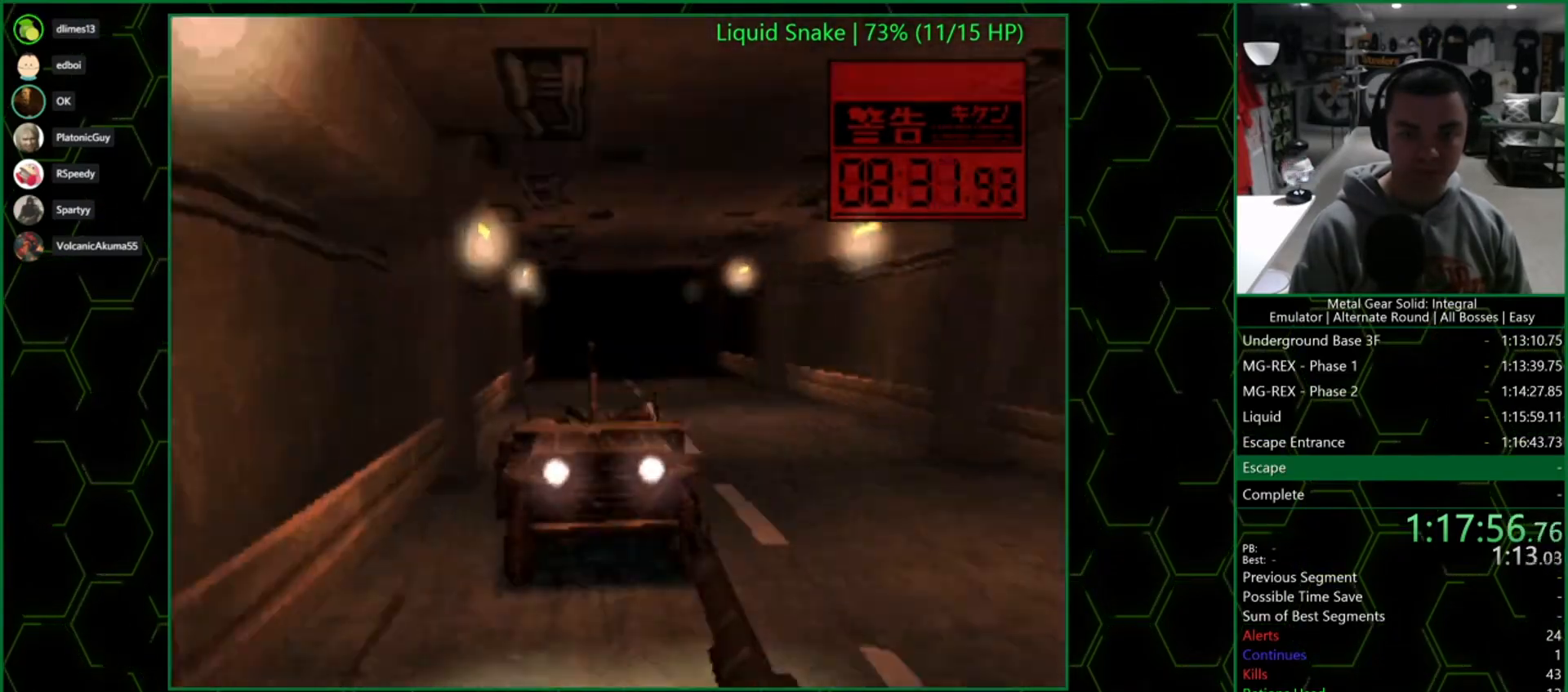
{"buttons": ["TRIANGLE"], "left_stick": "center", "right_stick": "center", "events": [[400, "SQUARE", "up"]]}
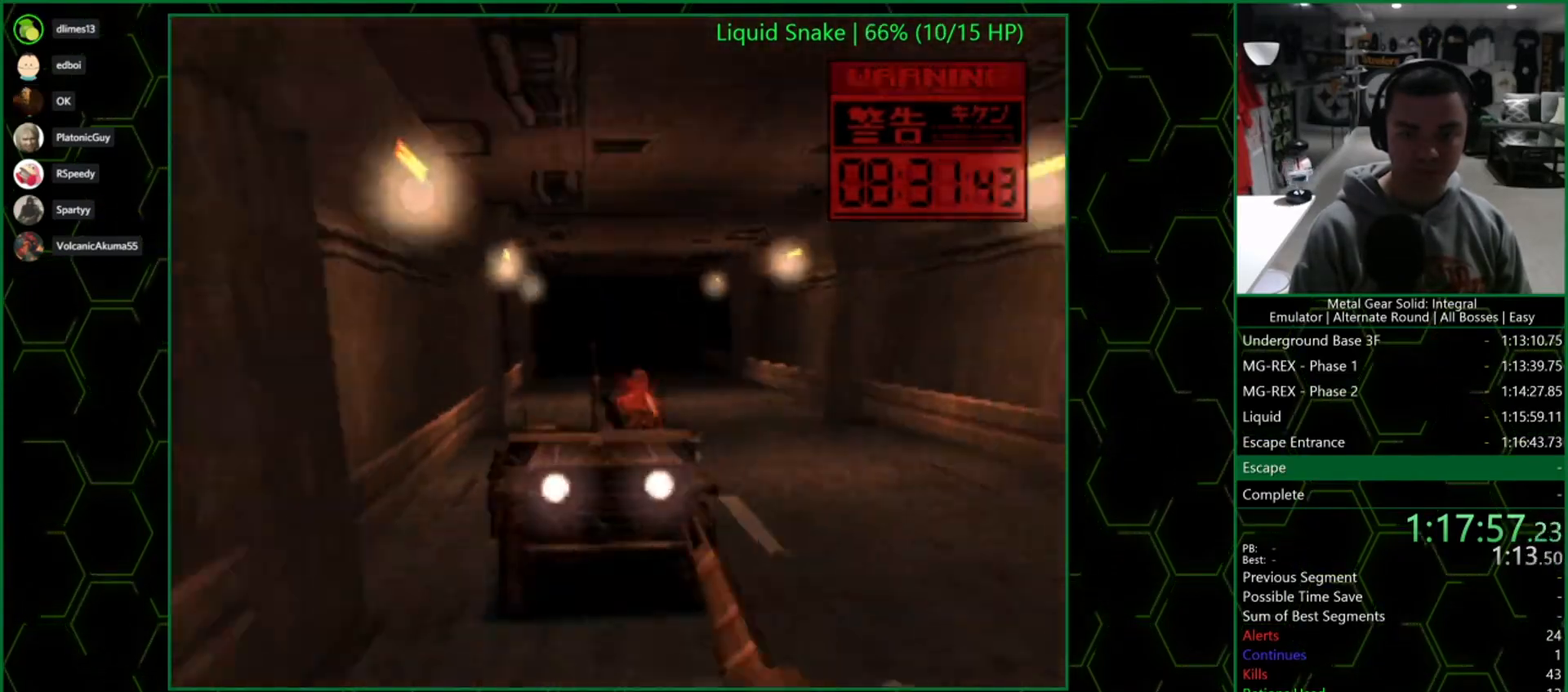
{"buttons": ["TRIANGLE"], "left_stick": "center", "right_stick": "center", "events": []}
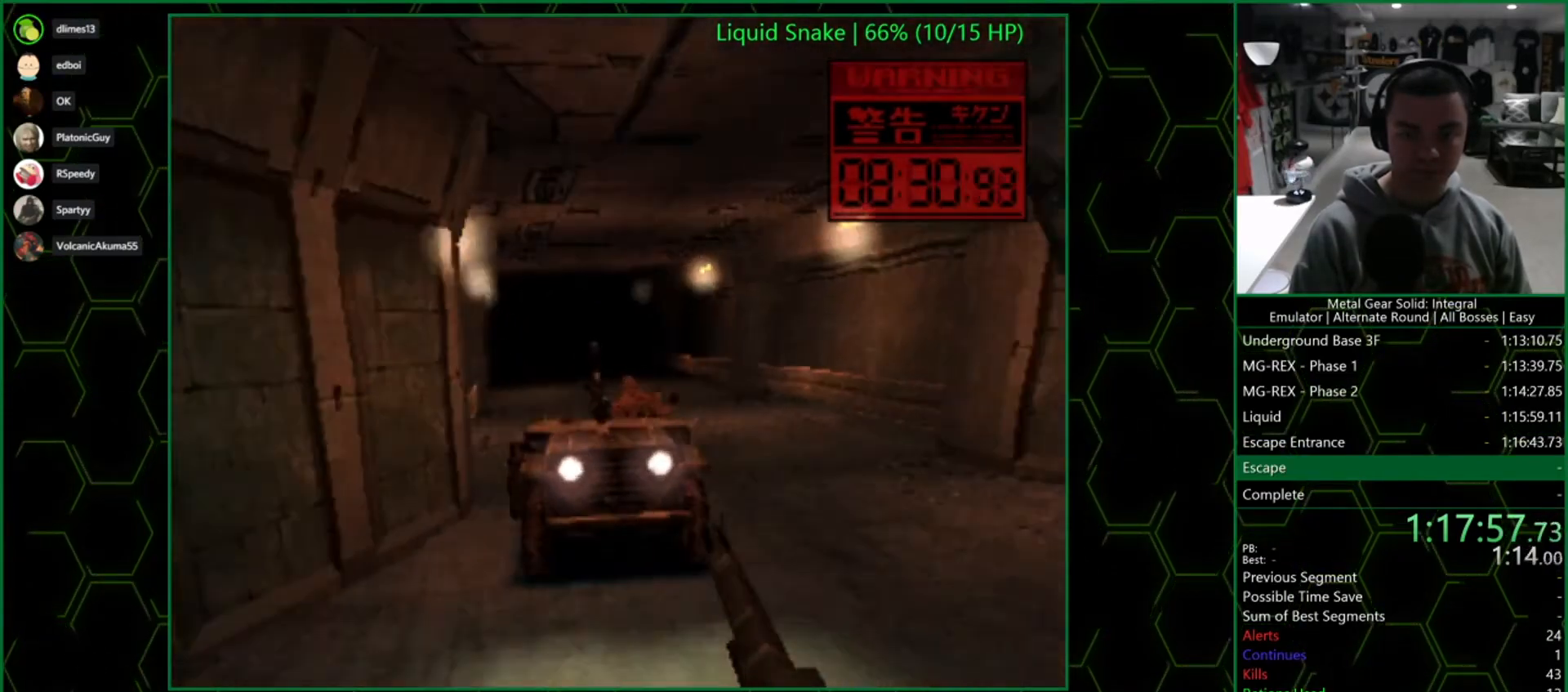
{"buttons": ["TRIANGLE"], "left_stick": "center", "right_stick": "center", "events": []}
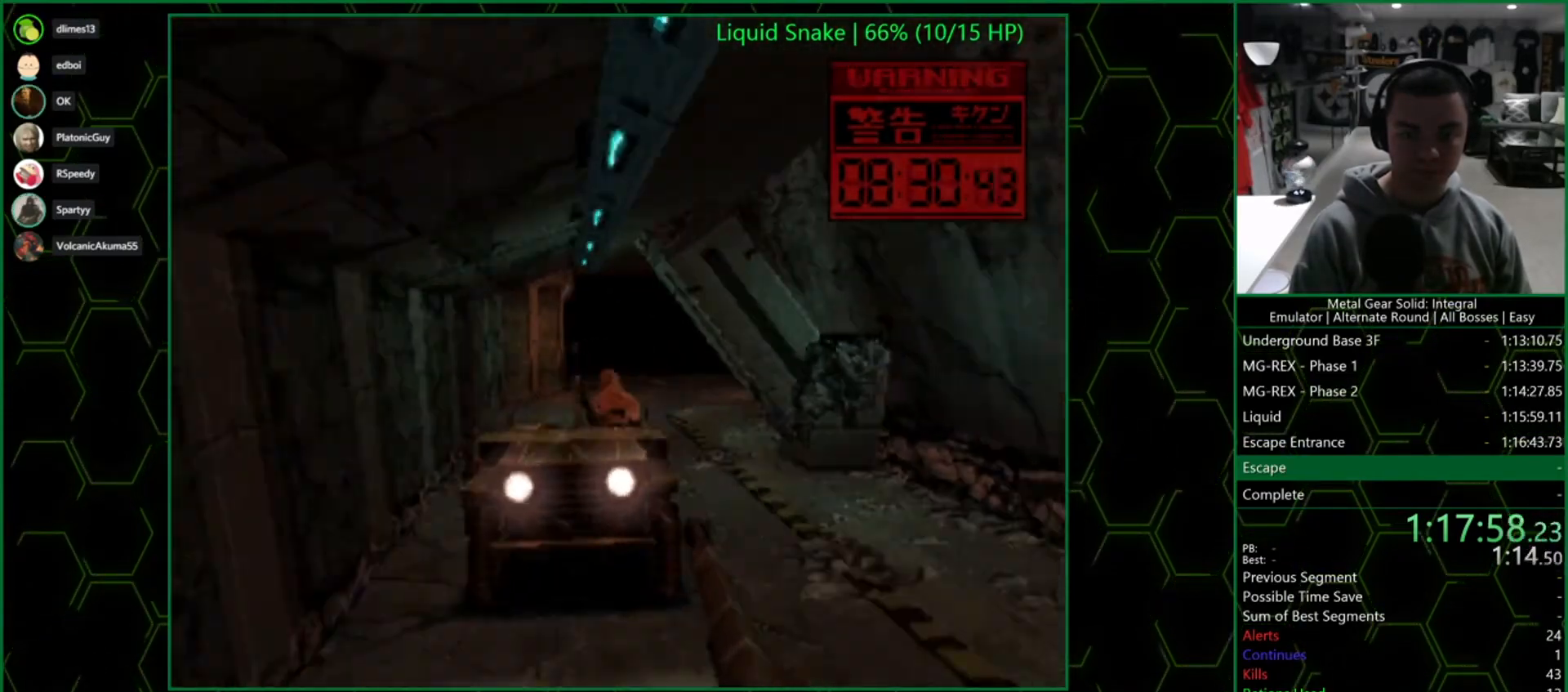
{"buttons": ["TRIANGLE"], "left_stick": "center", "right_stick": "center", "events": []}
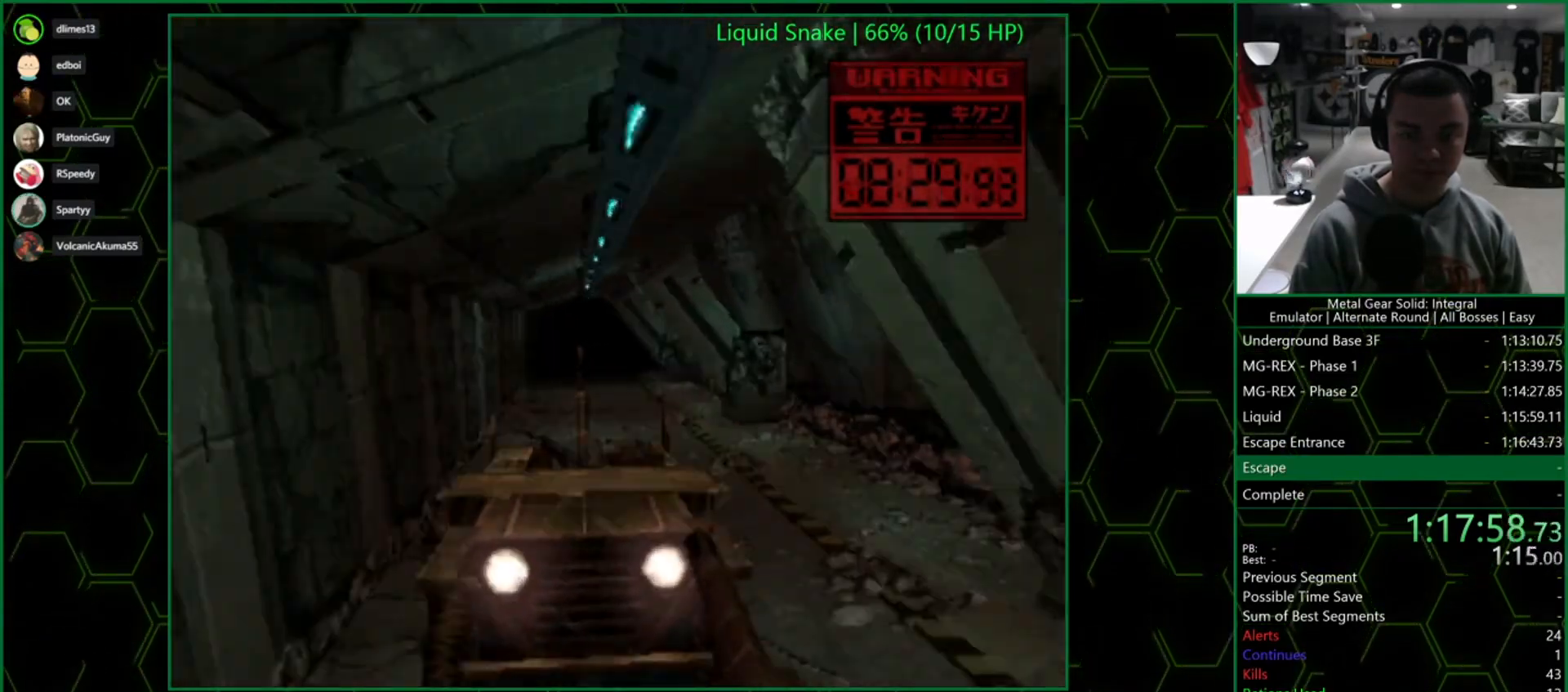
{"buttons": ["SQUARE", "TRIANGLE", "DPAD_LEFT"], "left_stick": "center", "right_stick": "center", "events": [[217, "DPAD_RIGHT", "down"], [233, "SQUARE", "down"], [267, "DPAD_RIGHT", "up"], [483, "DPAD_LEFT", "down"]]}
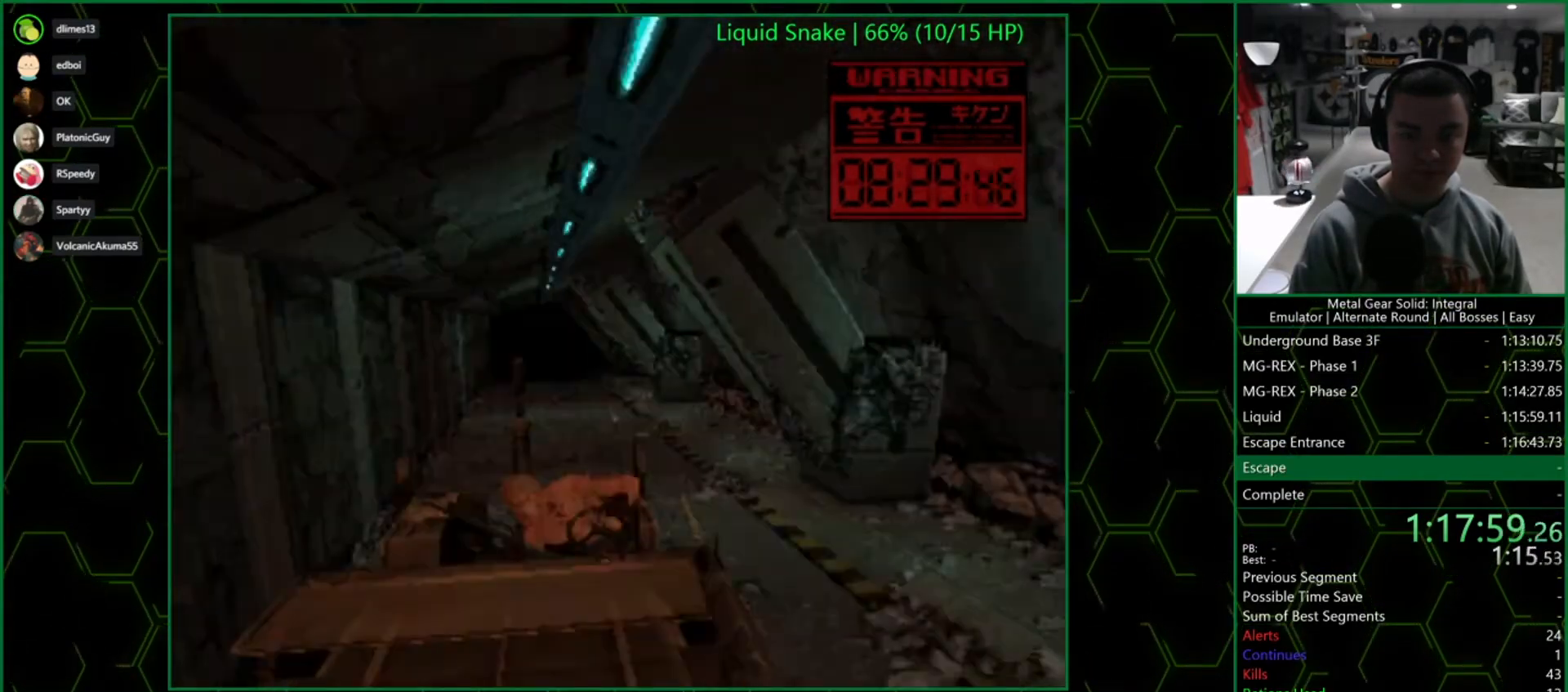
{"buttons": ["SQUARE", "TRIANGLE"], "left_stick": "center", "right_stick": "center", "events": [[67, "DPAD_LEFT", "up"]]}
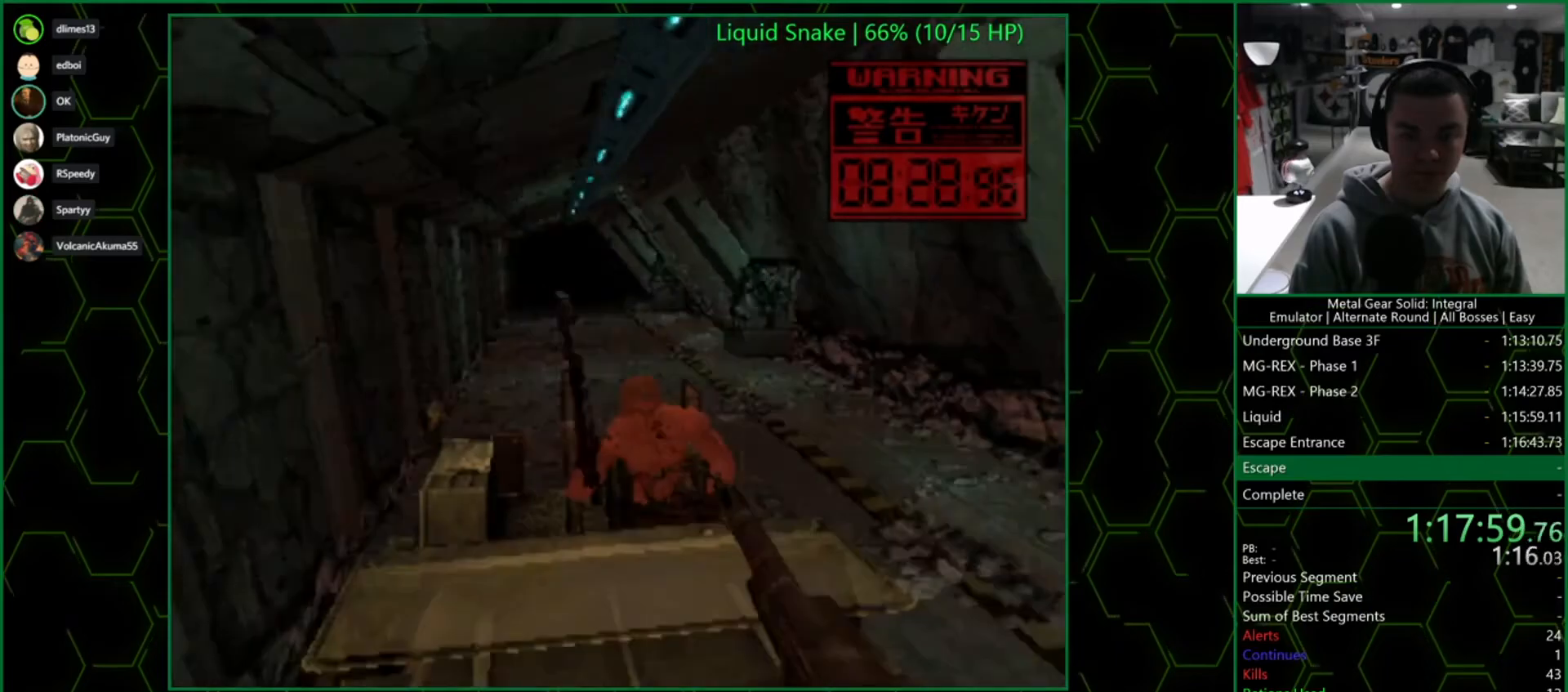
{"buttons": ["SQUARE", "TRIANGLE"], "left_stick": "center", "right_stick": "center", "events": []}
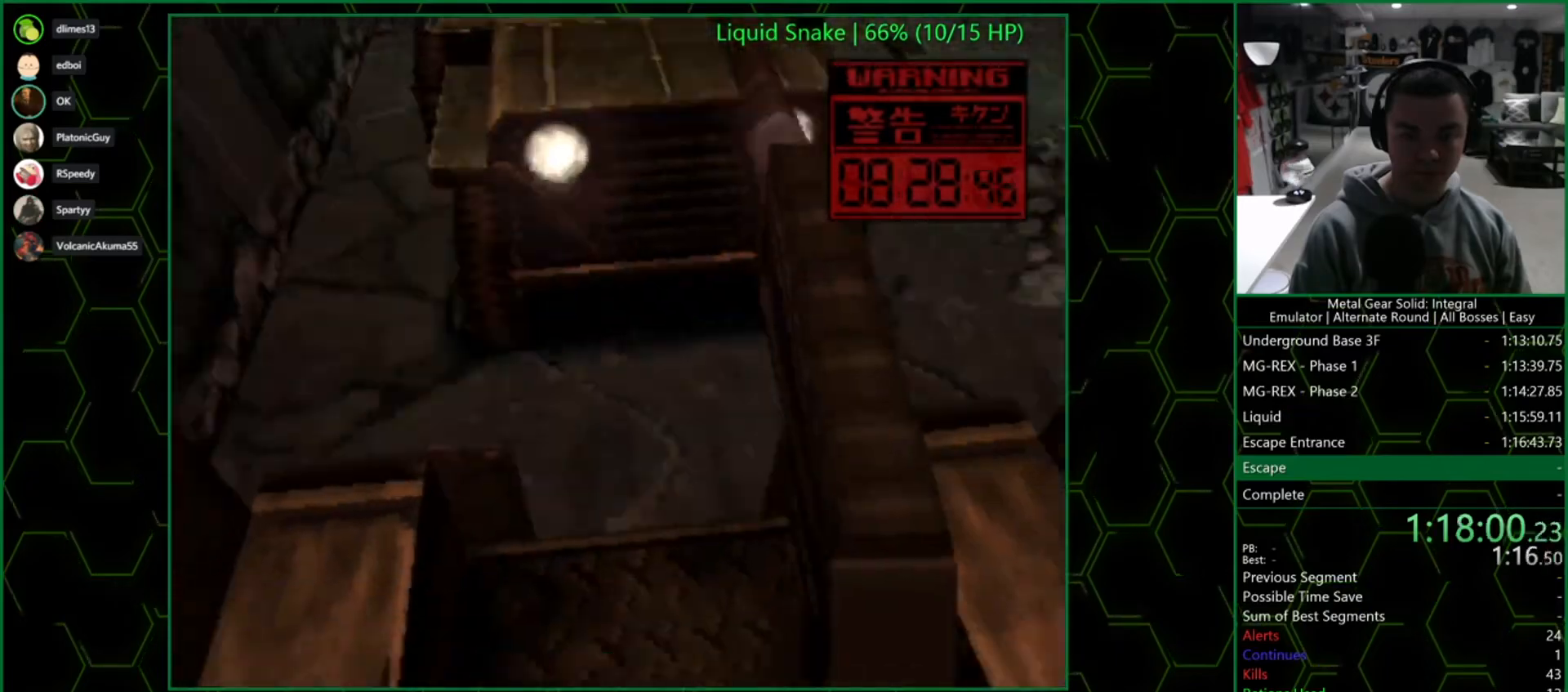
{"buttons": ["TRIANGLE"], "left_stick": "center", "right_stick": "center", "events": [[367, "SQUARE", "up"]]}
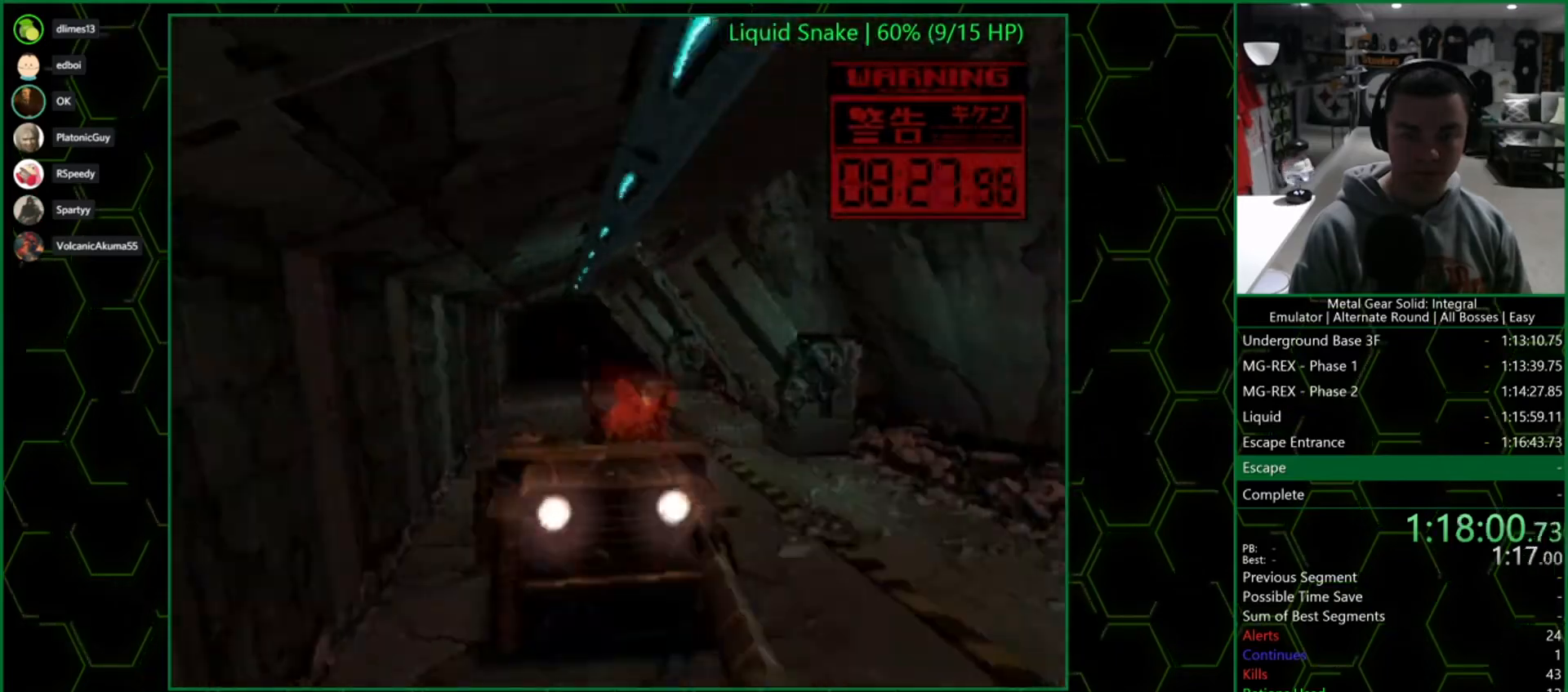
{"buttons": ["TRIANGLE"], "left_stick": "center", "right_stick": "center", "events": []}
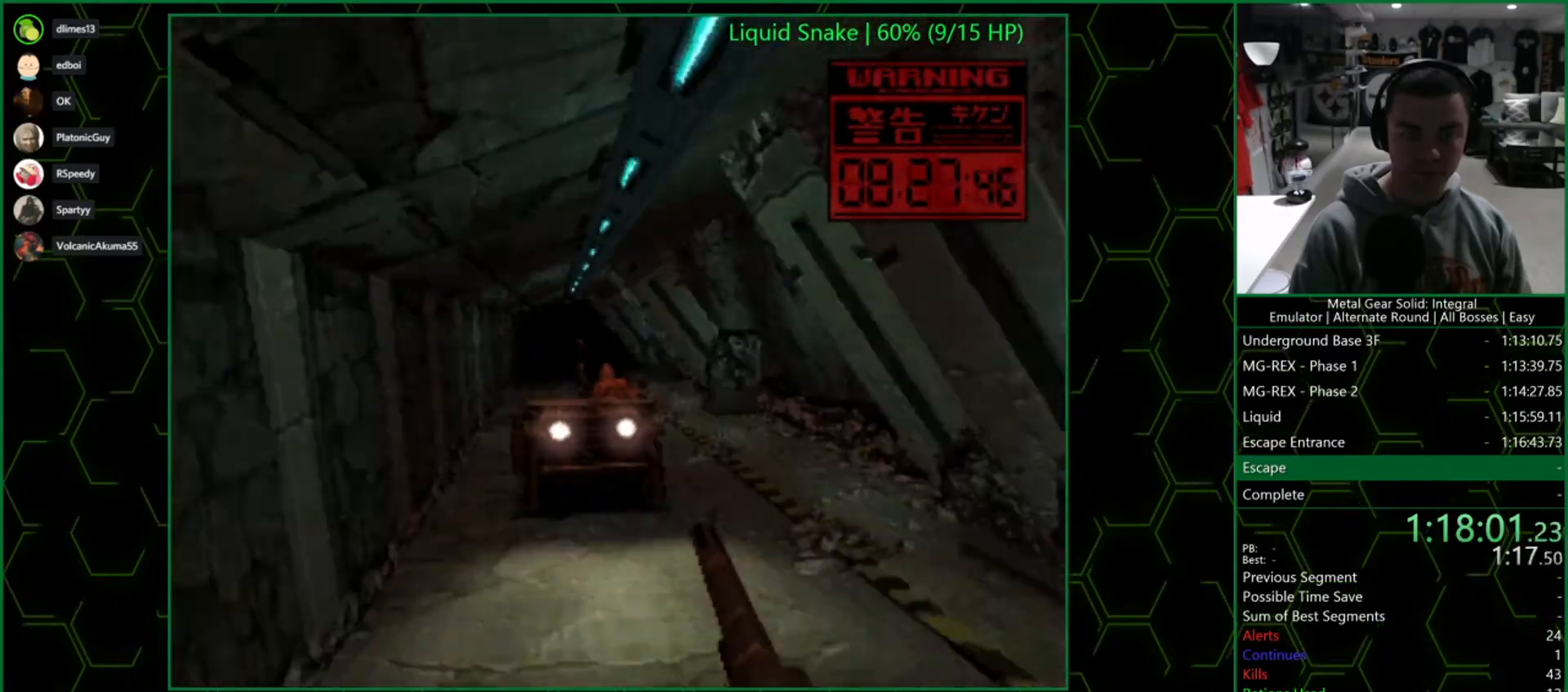
{"buttons": ["TRIANGLE"], "left_stick": "center", "right_stick": "center", "events": []}
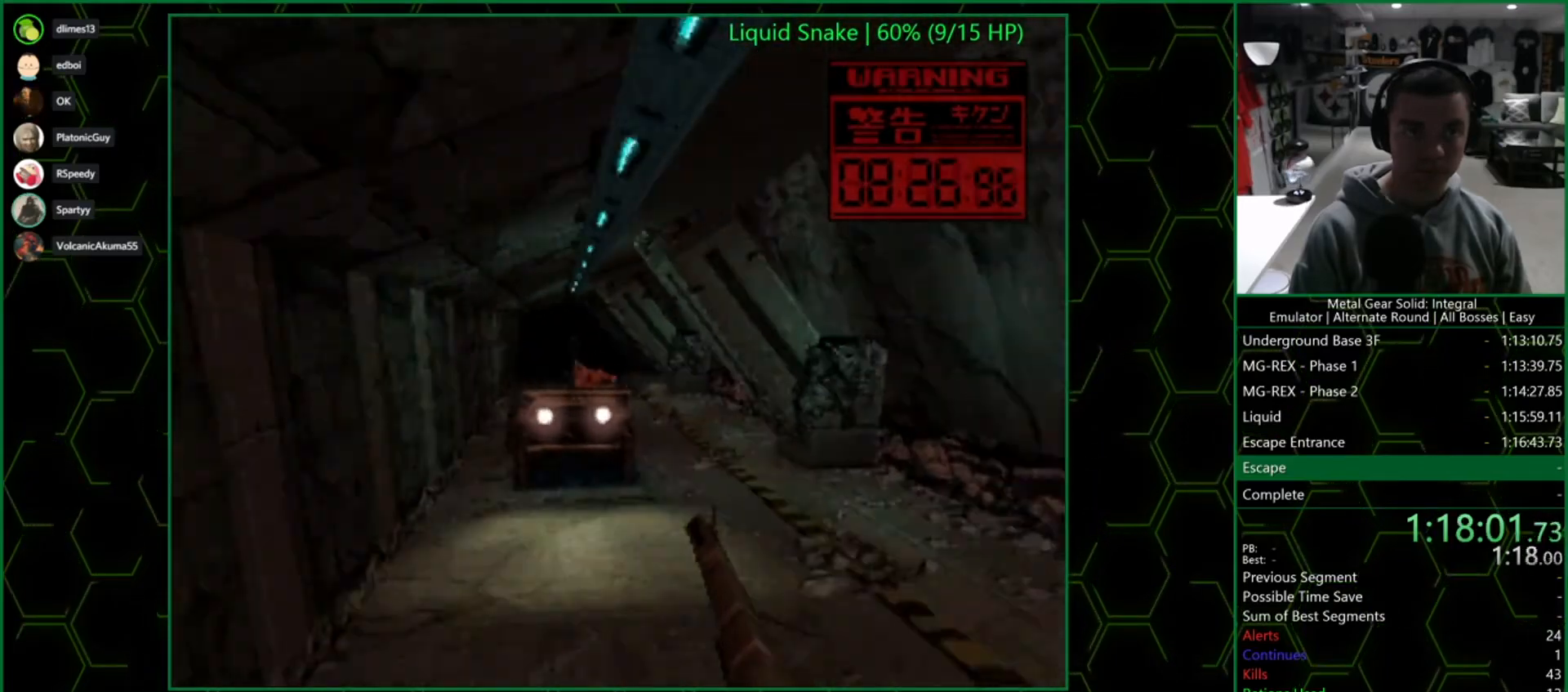
{"buttons": ["TRIANGLE"], "left_stick": "center", "right_stick": "center", "events": []}
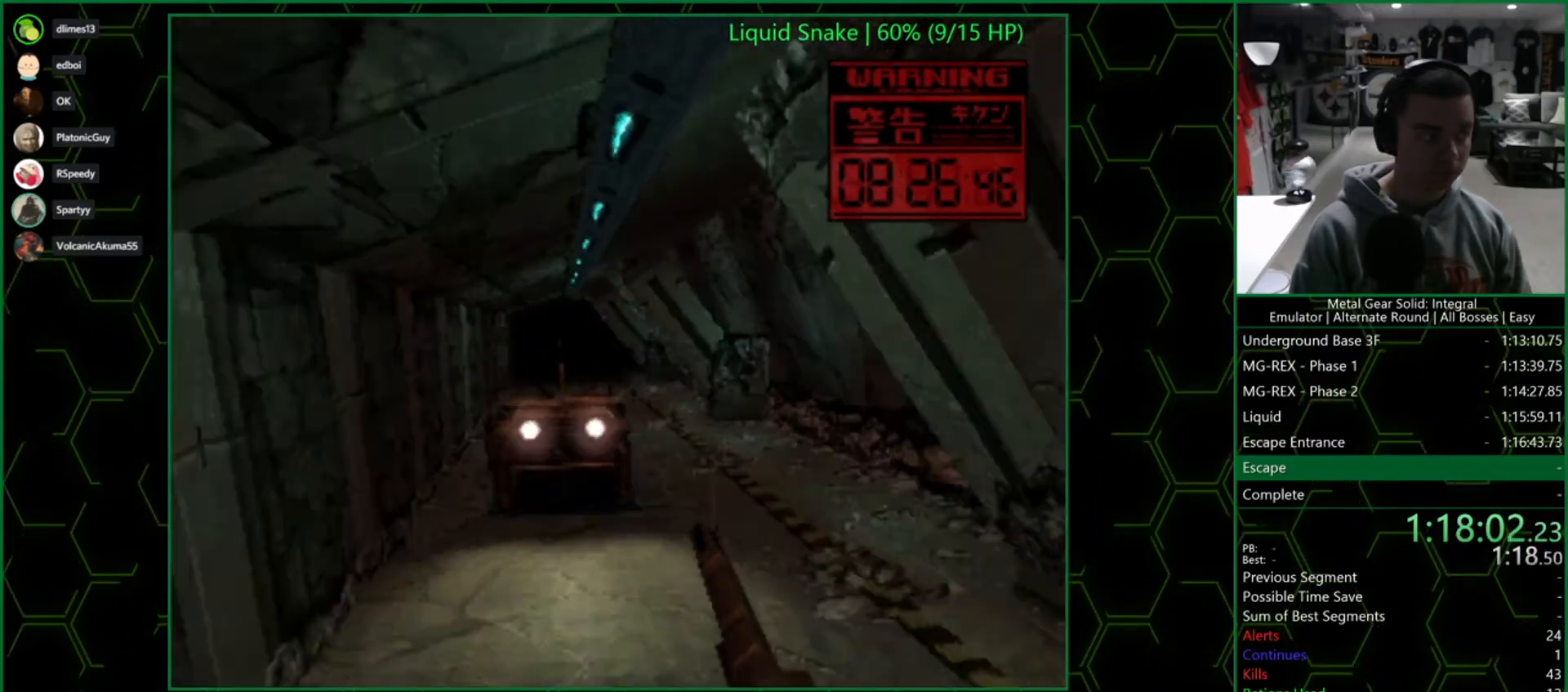
{"buttons": ["TRIANGLE"], "left_stick": "center", "right_stick": "center", "events": []}
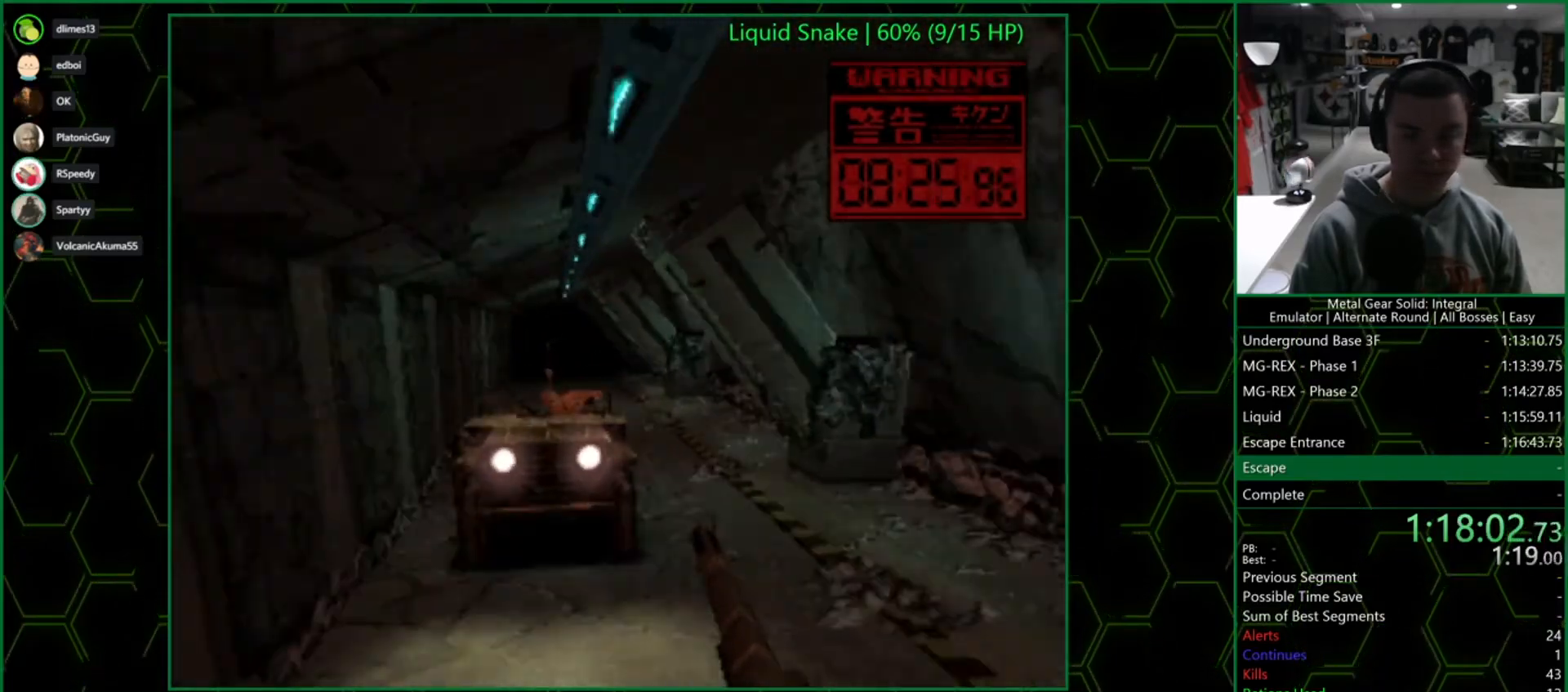
{"buttons": ["TRIANGLE"], "left_stick": "center", "right_stick": "center", "events": []}
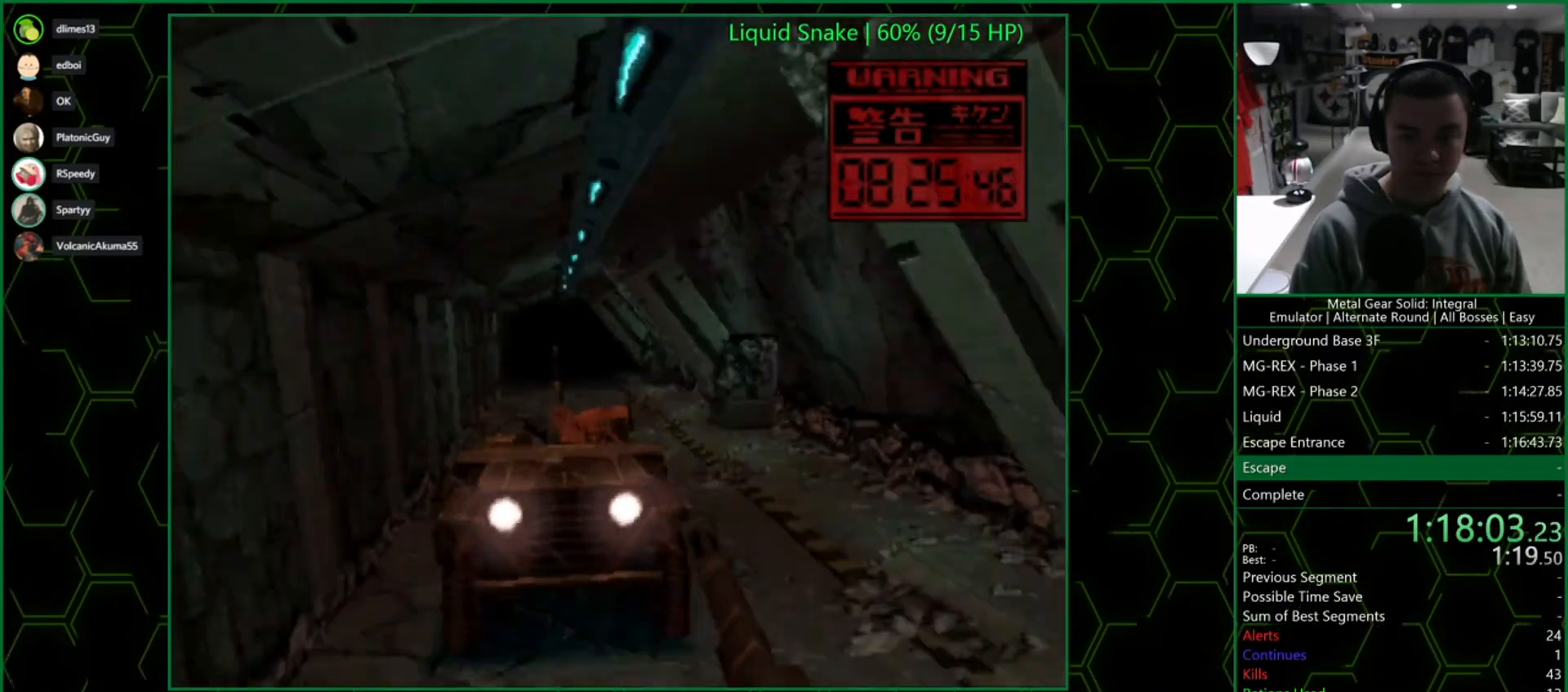
{"buttons": ["TRIANGLE"], "left_stick": "center", "right_stick": "center", "events": []}
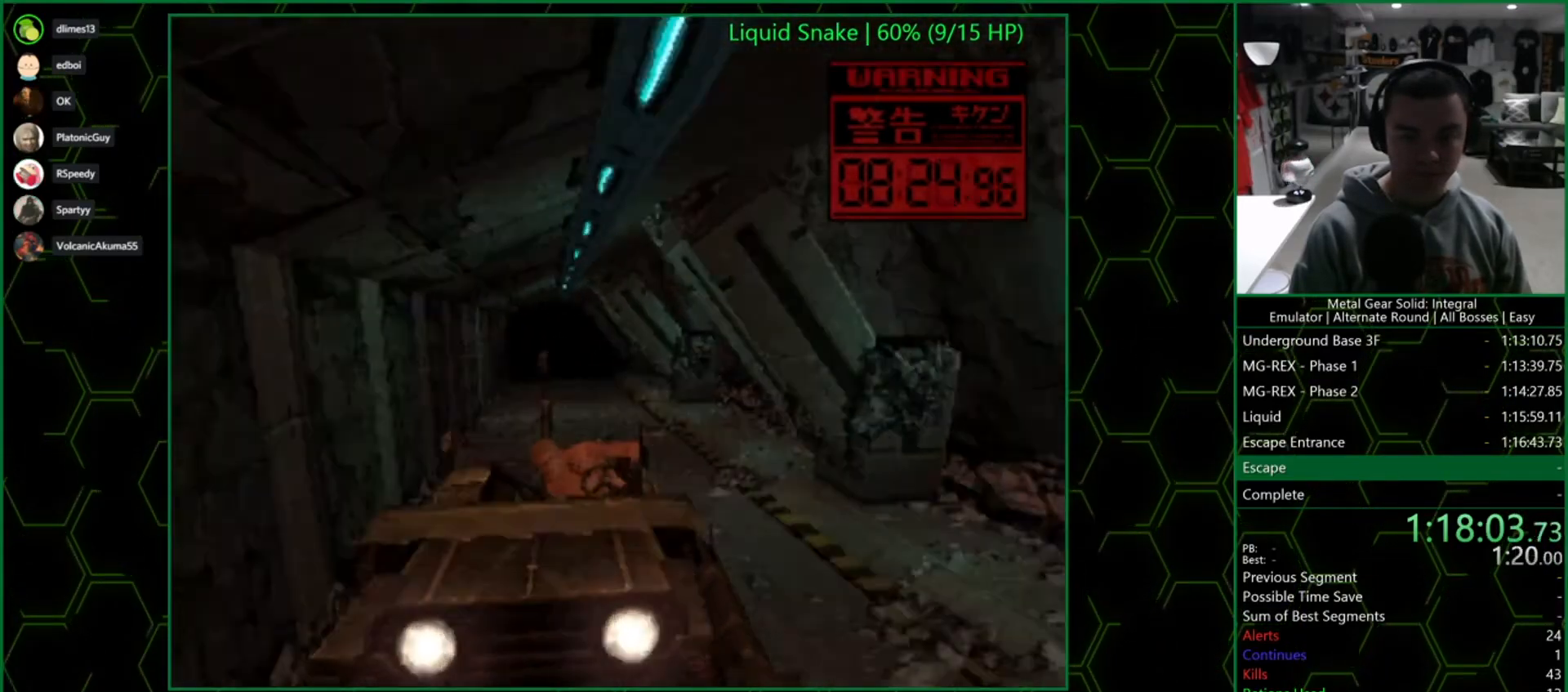
{"buttons": ["SQUARE", "TRIANGLE"], "left_stick": "center", "right_stick": "center", "events": [[50, "DPAD_LEFT", "down"], [117, "SQUARE", "down"], [150, "DPAD_LEFT", "up"], [300, "DPAD_RIGHT", "down"], [400, "DPAD_RIGHT", "up"]]}